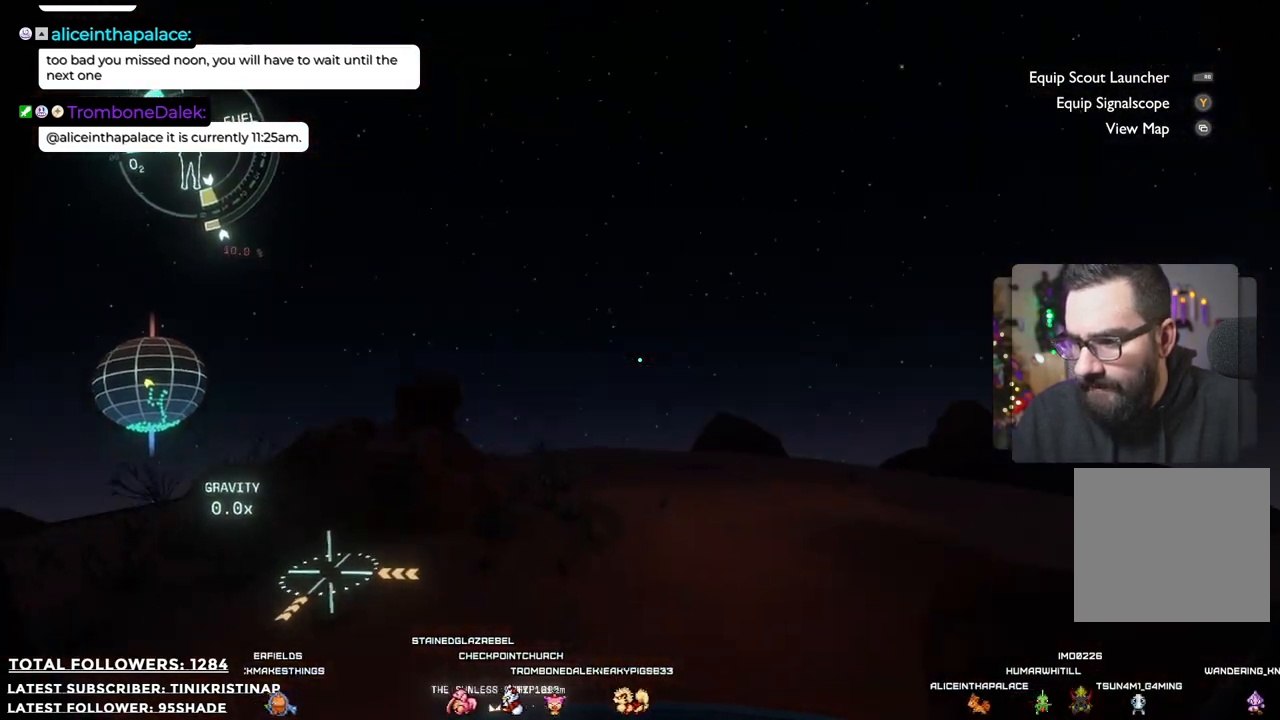
Gameplay with a controller (Xbox layout); each line is a JSON object with the inputs held at the frame after it. "events" lists button and stick changes between this image and that frame as [ms after this image, input, new state], when the widget could be followed in between. Not read: Z.
{"buttons": [], "left_stick": "up", "right_stick": "center", "events": [[267, "left_stick", "up"], [300, "right_stick", "center"]]}
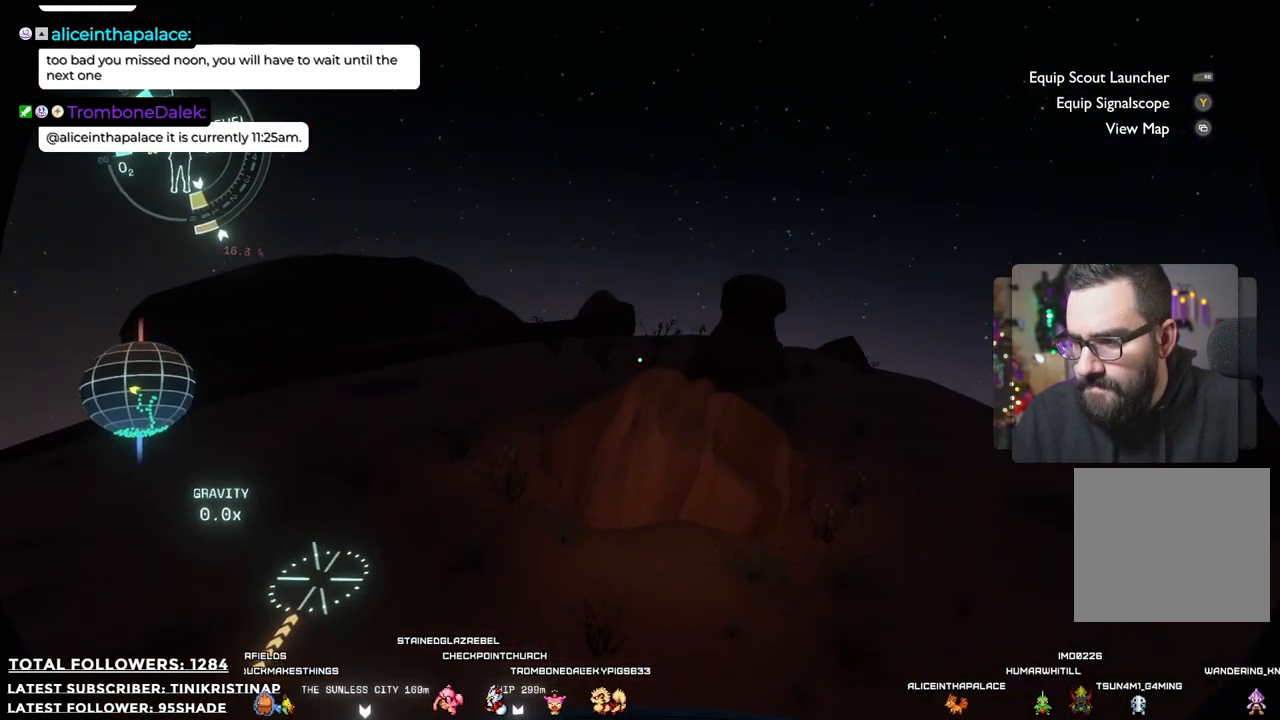
{"buttons": [], "left_stick": "up", "right_stick": "down-left", "events": [[233, "right_stick", "down-left"]]}
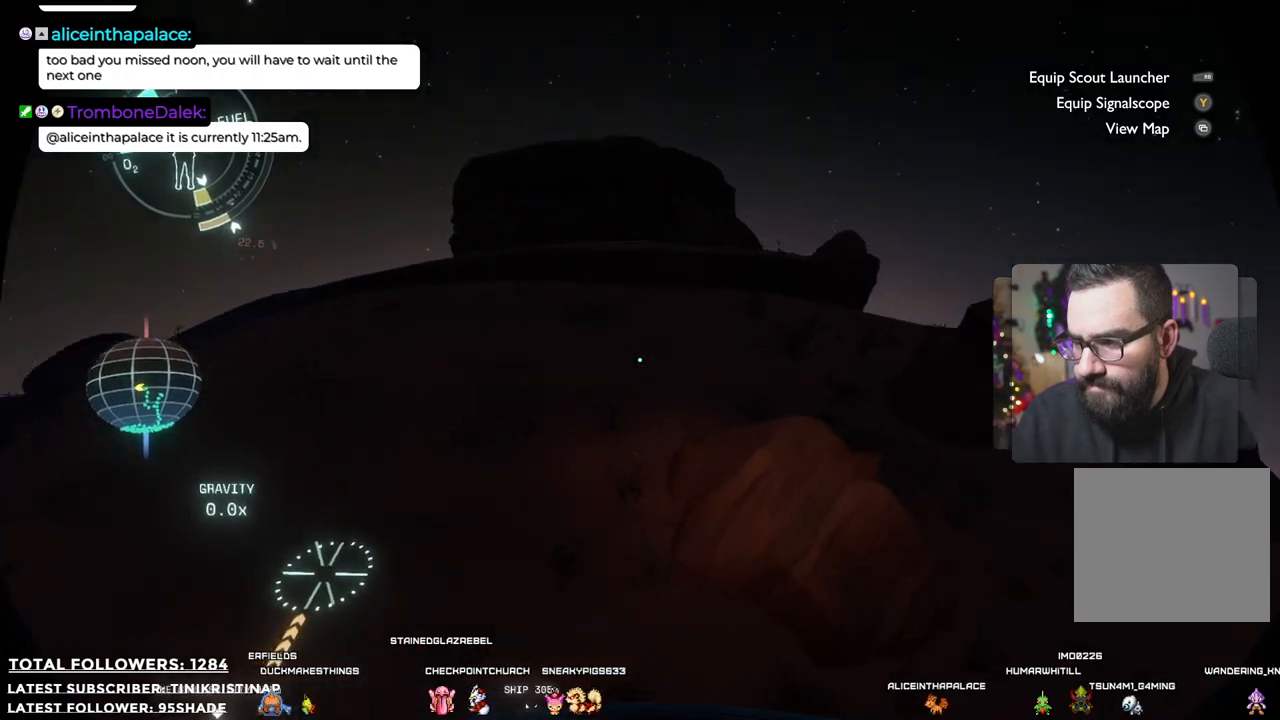
{"buttons": [], "left_stick": "up", "right_stick": "center", "events": [[33, "right_stick", "center"]]}
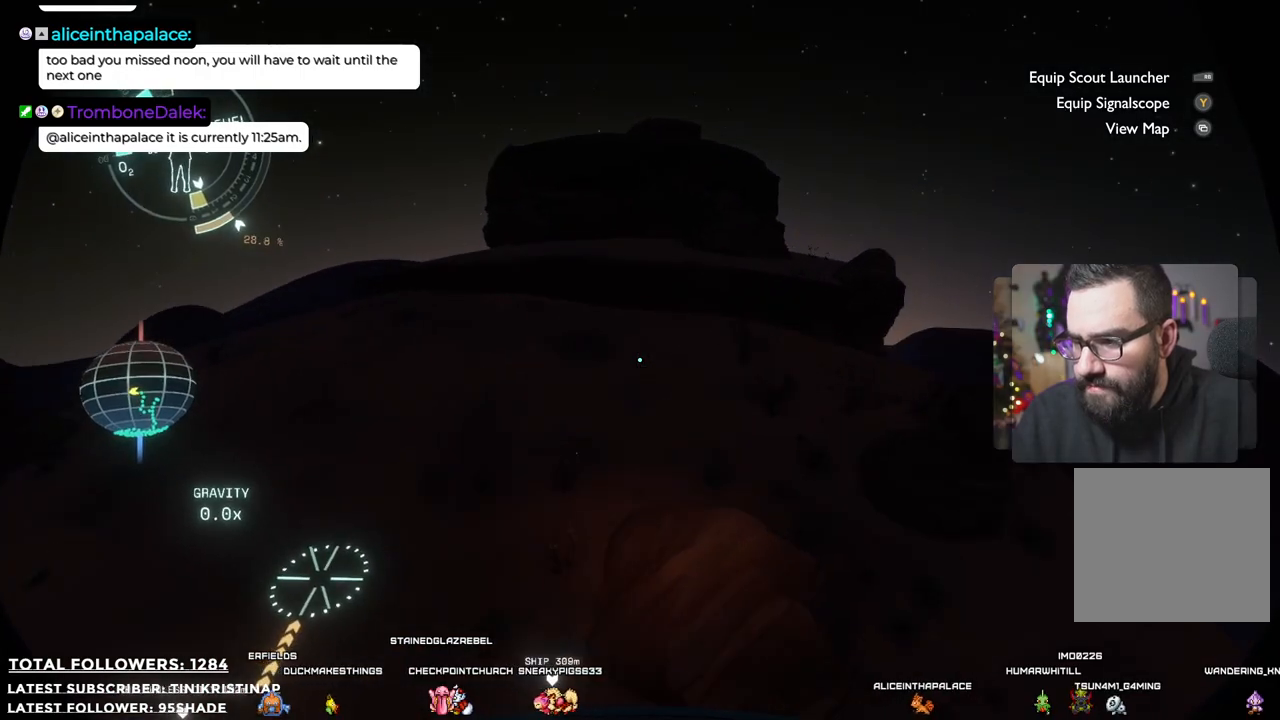
{"buttons": [], "left_stick": "up", "right_stick": "center", "events": [[50, "right_stick", "left"], [367, "right_stick", "center"]]}
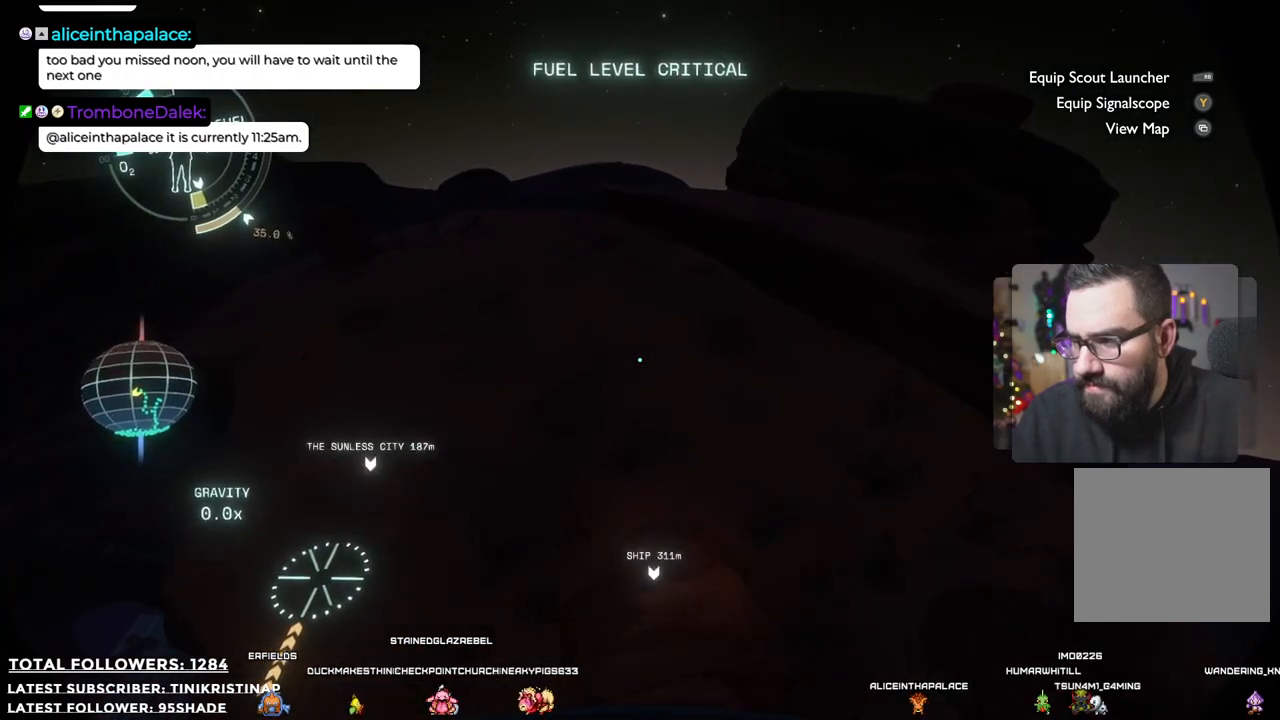
{"buttons": [], "left_stick": "up", "right_stick": "center", "events": []}
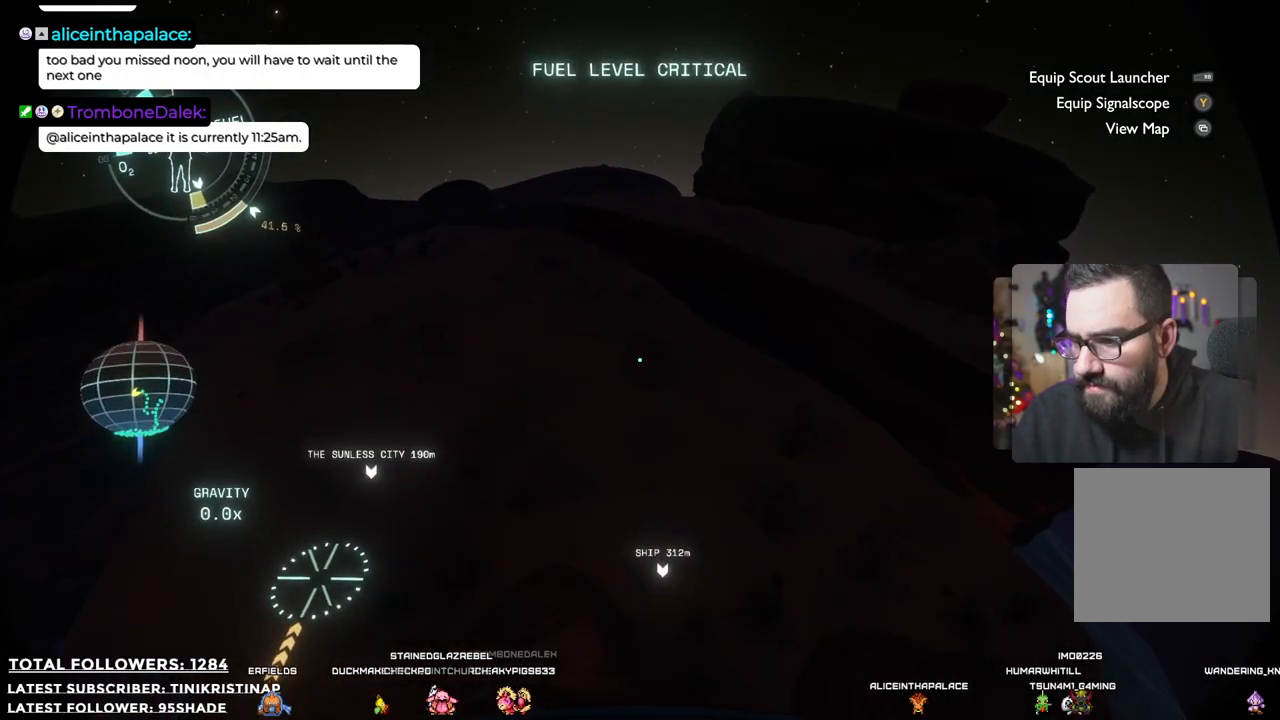
{"buttons": [], "left_stick": "up", "right_stick": "center", "events": [[83, "right_stick", "up-left"], [350, "right_stick", "center"]]}
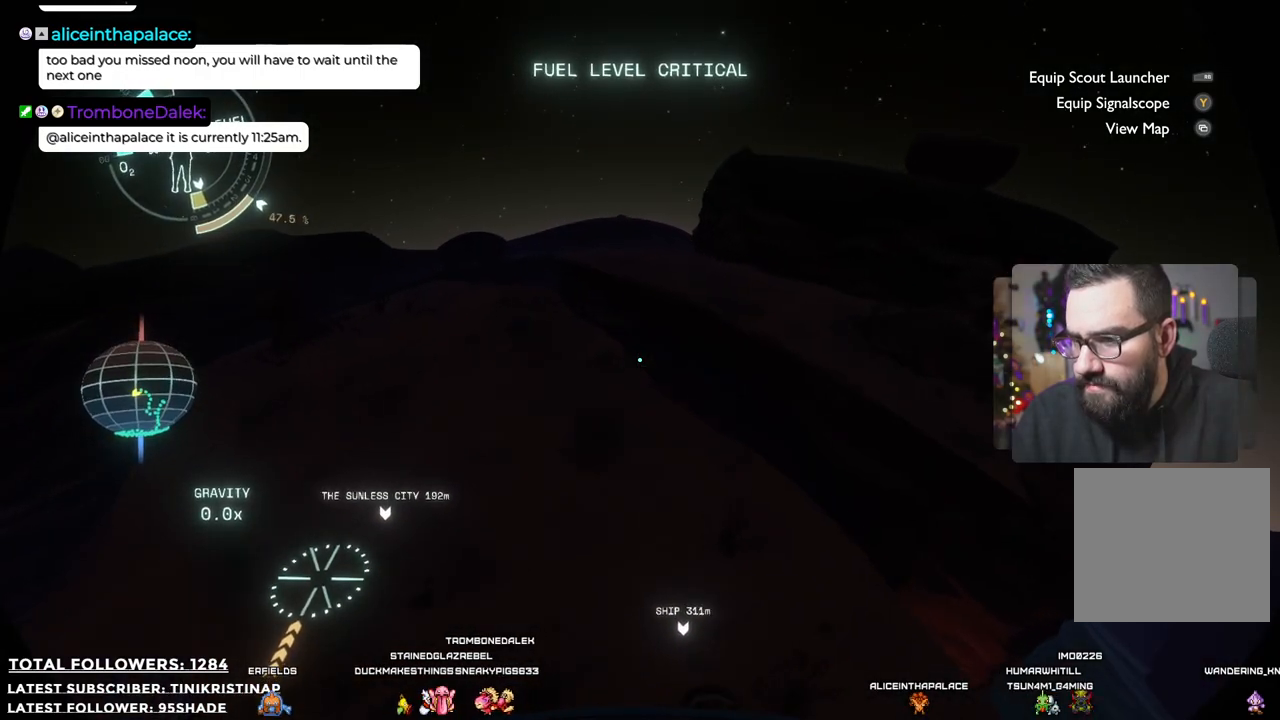
{"buttons": [], "left_stick": "left", "right_stick": "right", "events": [[17, "left_stick", "up-left"], [233, "left_stick", "left"], [267, "right_stick", "right"]]}
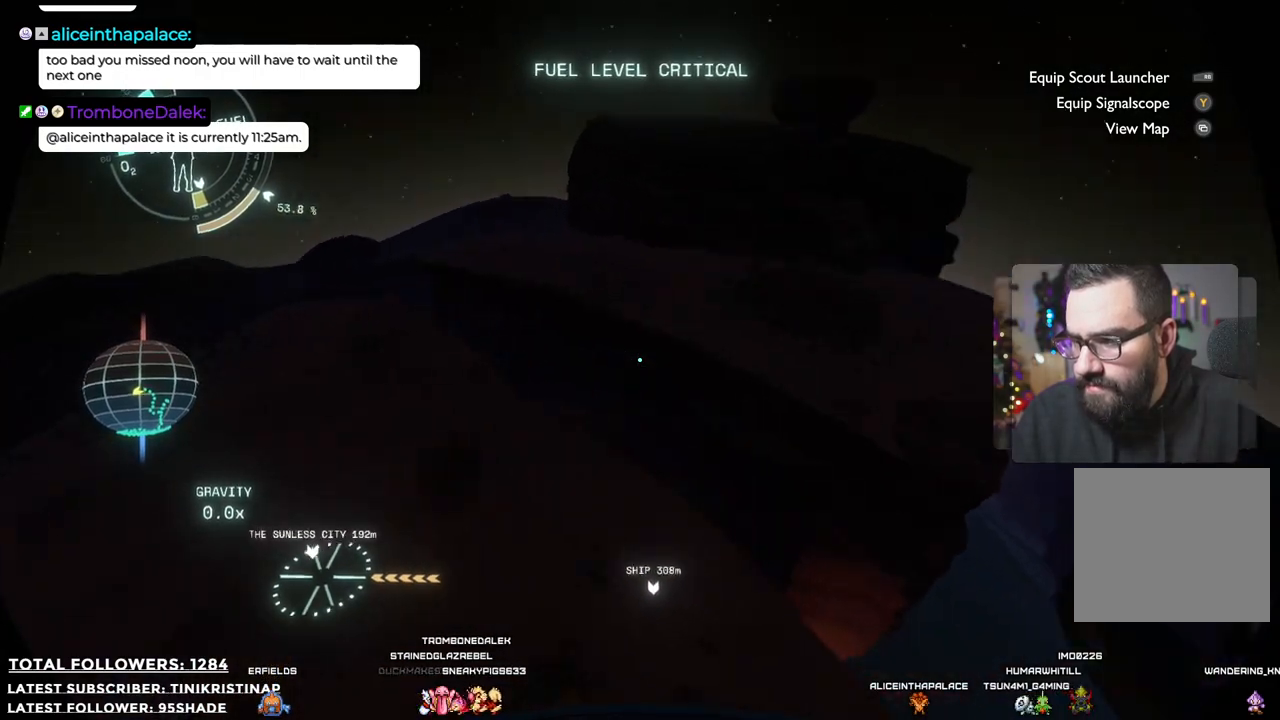
{"buttons": [], "left_stick": "up", "right_stick": "center", "events": [[83, "left_stick", "up-left"], [83, "right_stick", "center"], [333, "left_stick", "up"]]}
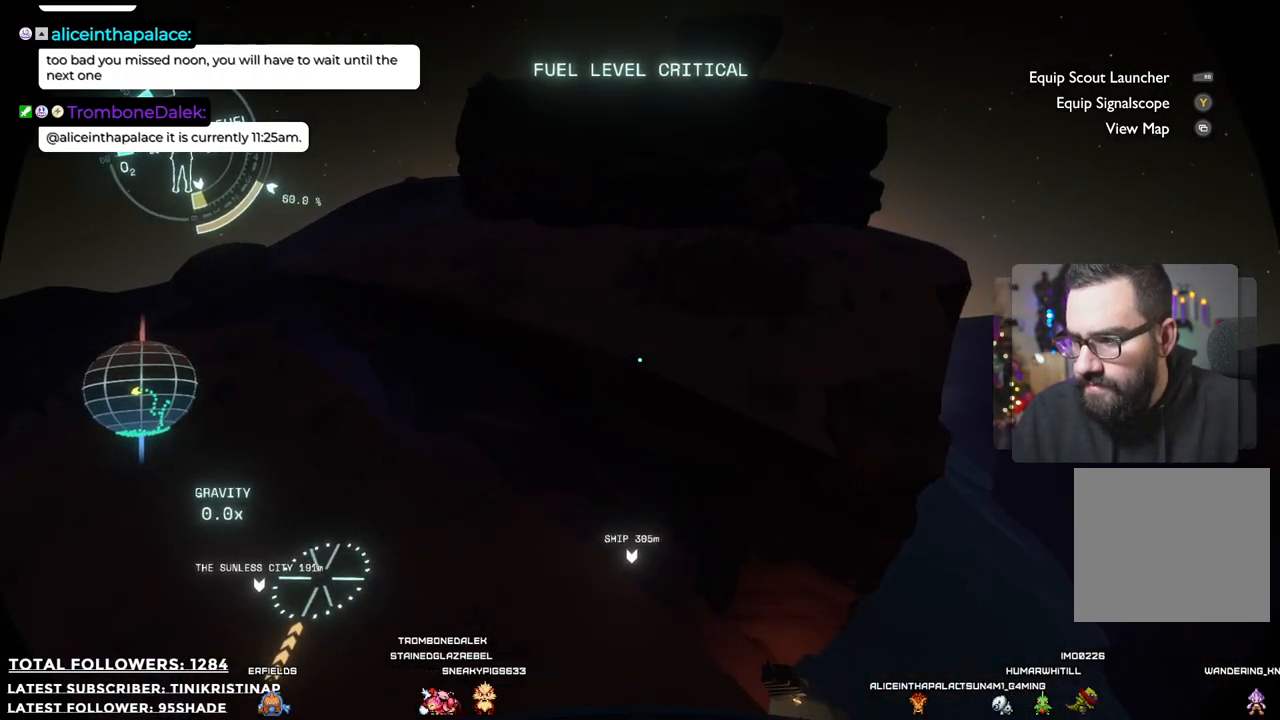
{"buttons": [], "left_stick": "up", "right_stick": "center", "events": [[33, "right_stick", "up-right"], [150, "right_stick", "center"]]}
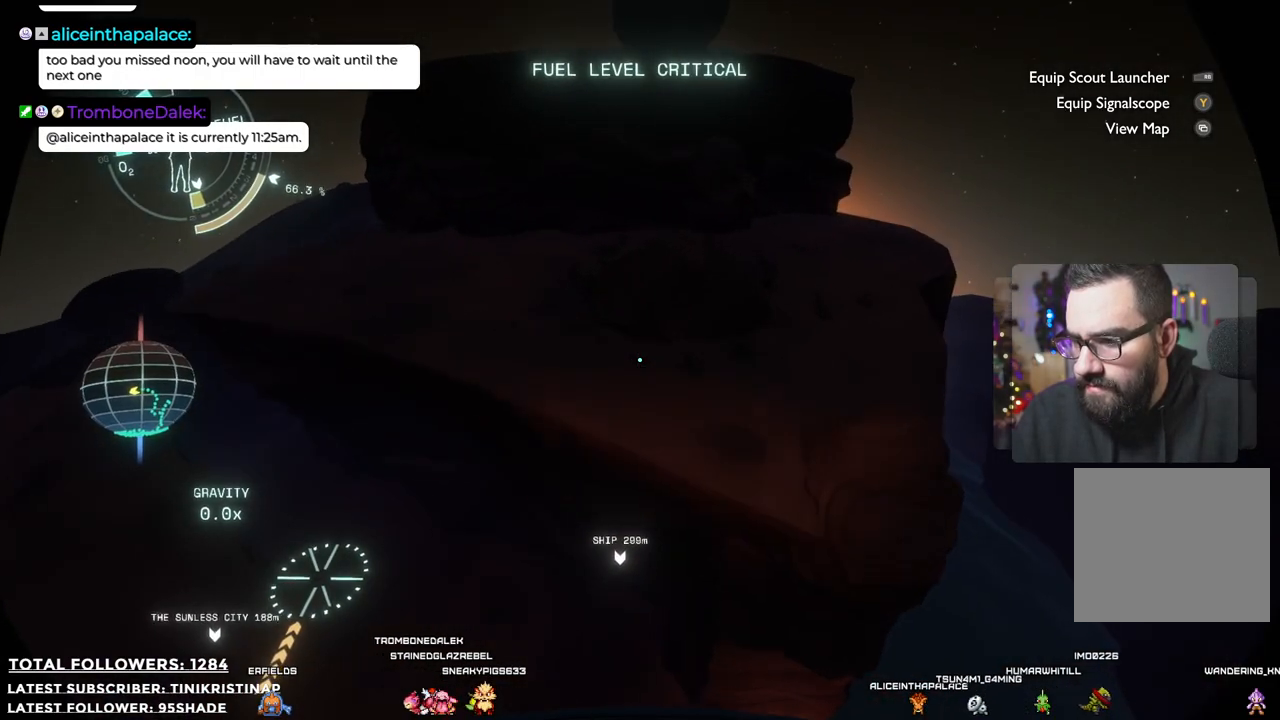
{"buttons": [], "left_stick": "up", "right_stick": "center", "events": [[250, "right_stick", "right"], [450, "right_stick", "center"]]}
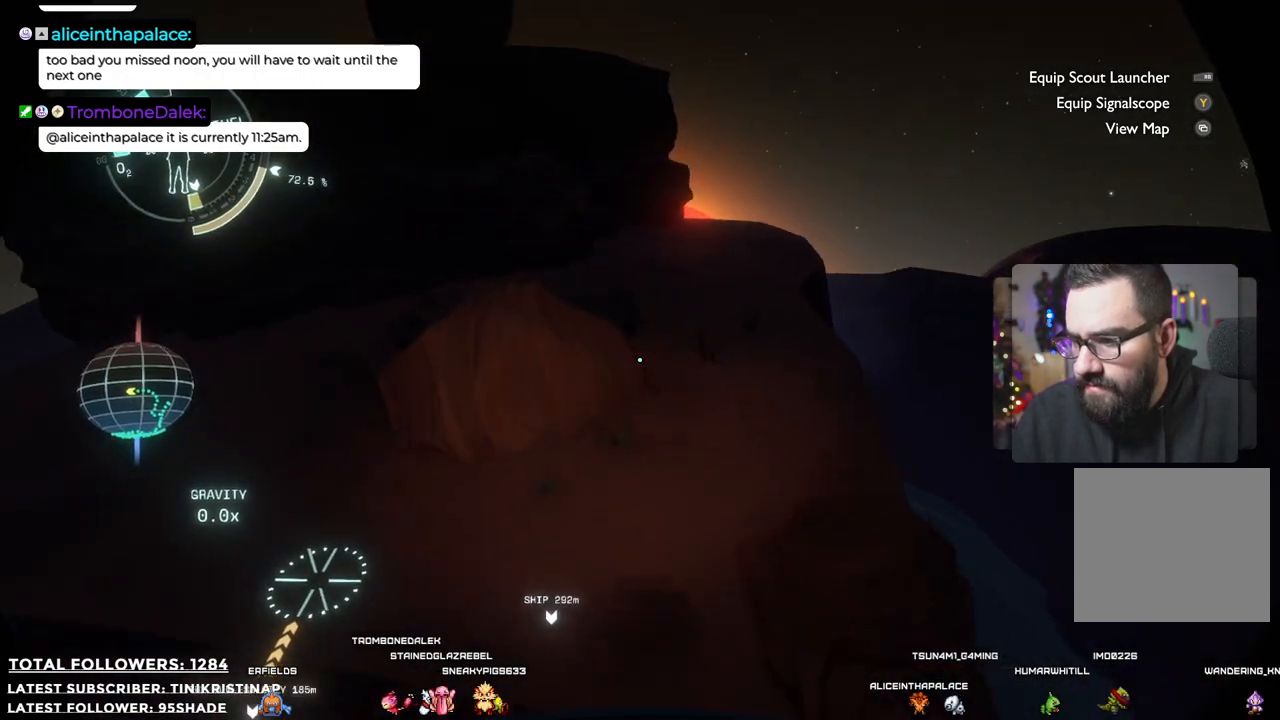
{"buttons": [], "left_stick": "up-right", "right_stick": "center", "events": [[17, "left_stick", "up-right"]]}
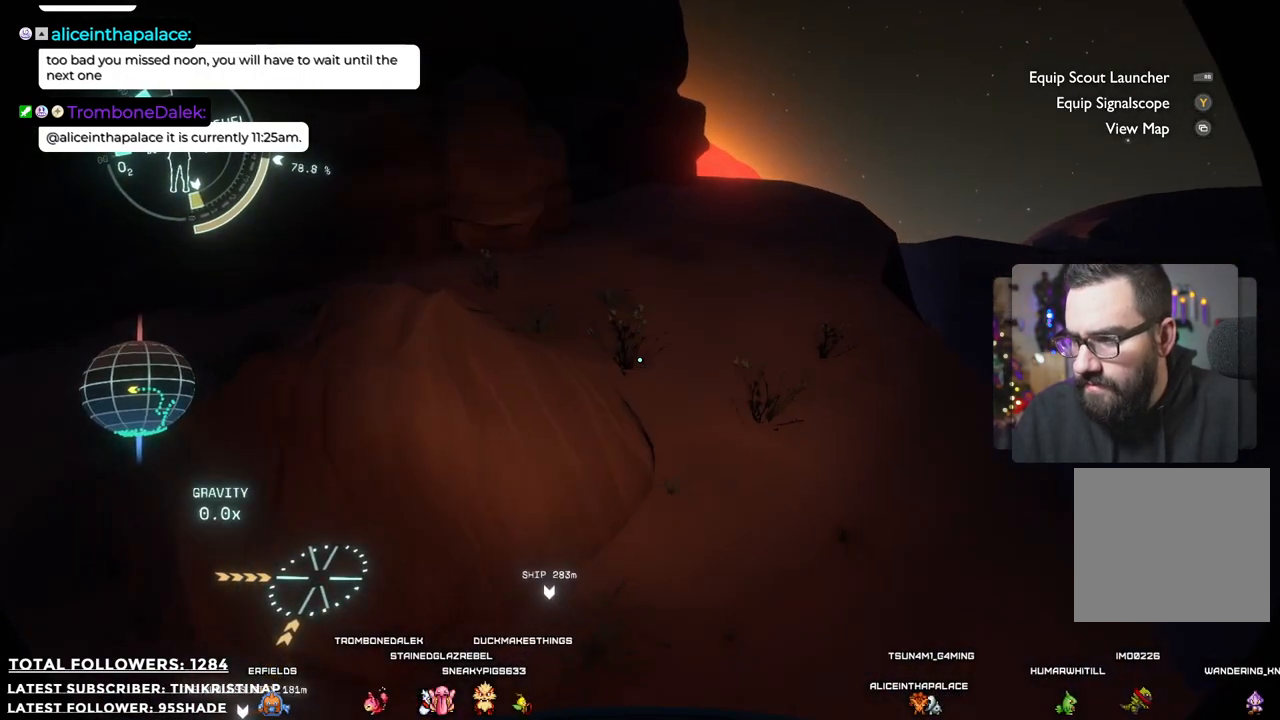
{"buttons": [], "left_stick": "up-right", "right_stick": "center", "events": [[117, "right_stick", "right"], [333, "right_stick", "center"]]}
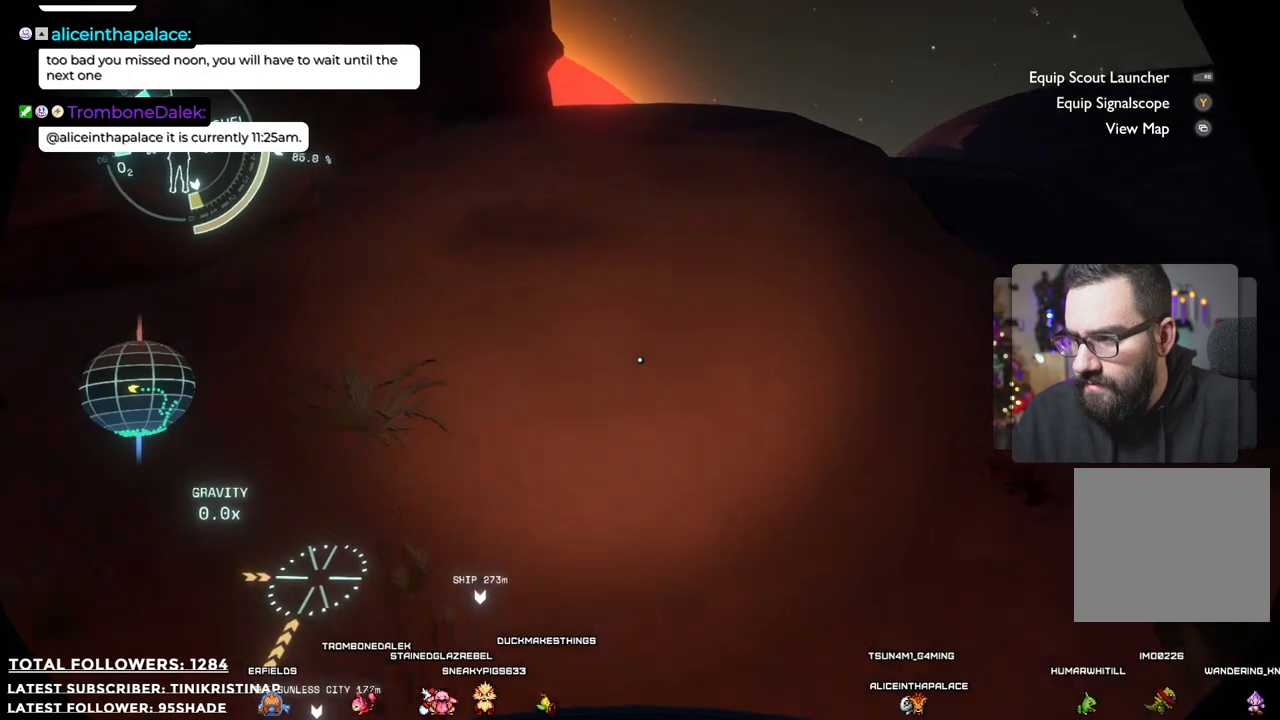
{"buttons": [], "left_stick": "up-right", "right_stick": "center", "events": []}
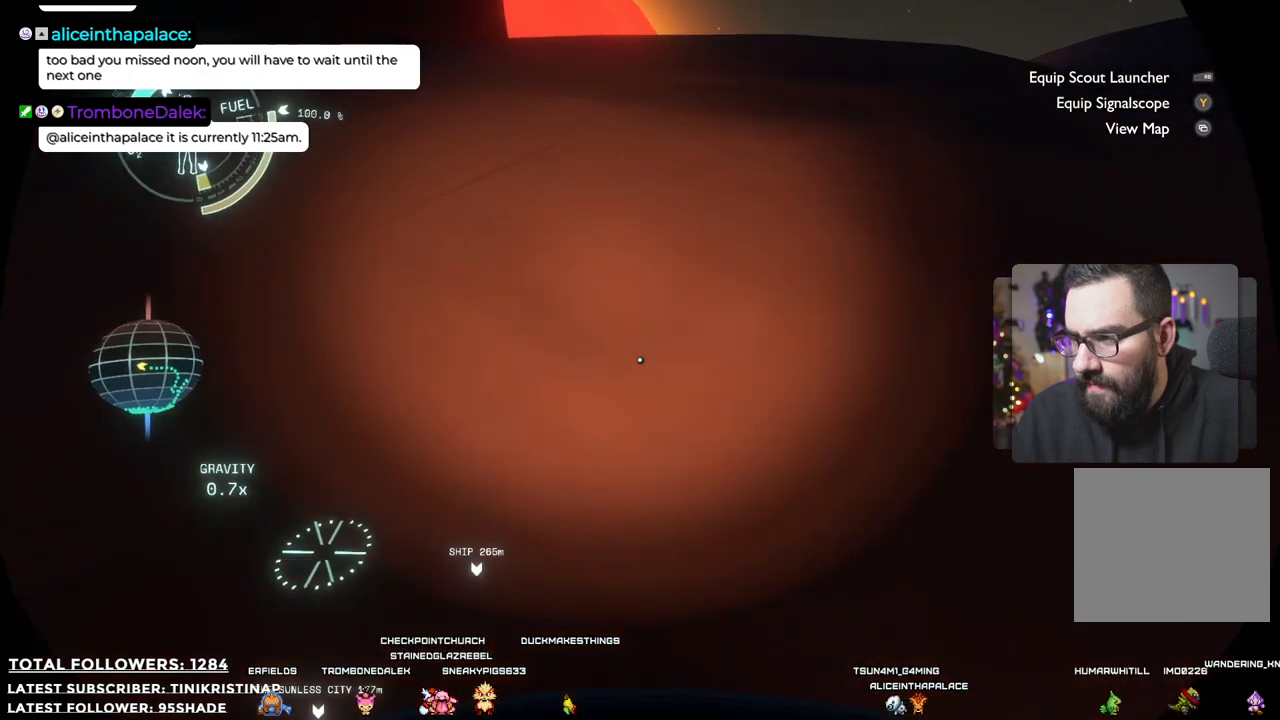
{"buttons": [], "left_stick": "up-right", "right_stick": "center", "events": []}
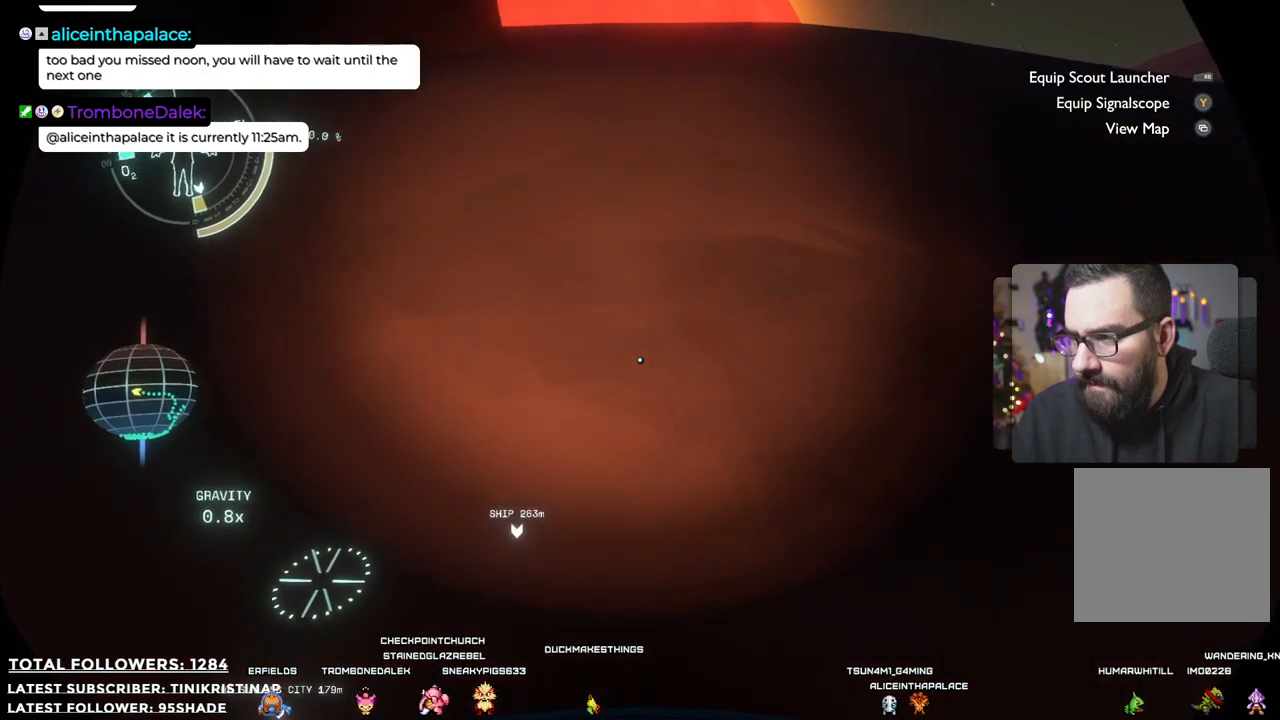
{"buttons": [], "left_stick": "up-right", "right_stick": "up-left", "events": [[433, "right_stick", "up-left"]]}
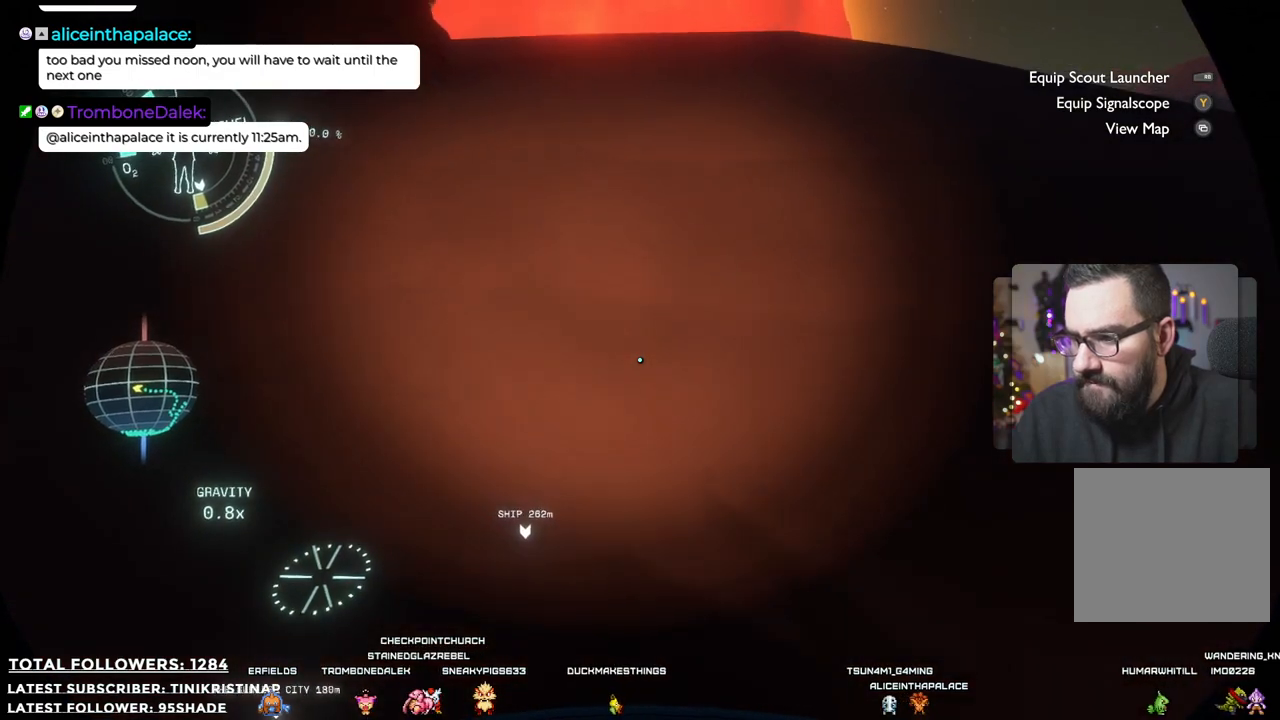
{"buttons": [], "left_stick": "up-right", "right_stick": "center", "events": [[167, "right_stick", "center"]]}
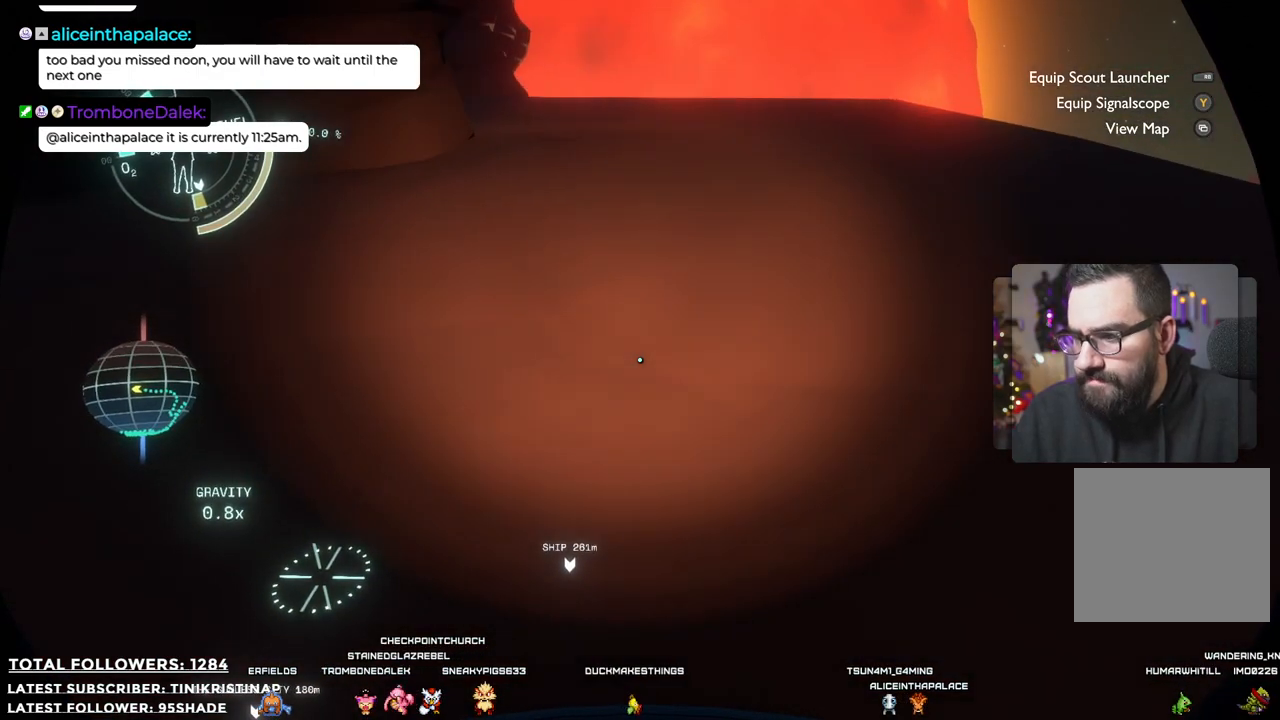
{"buttons": [], "left_stick": "up-right", "right_stick": "center", "events": []}
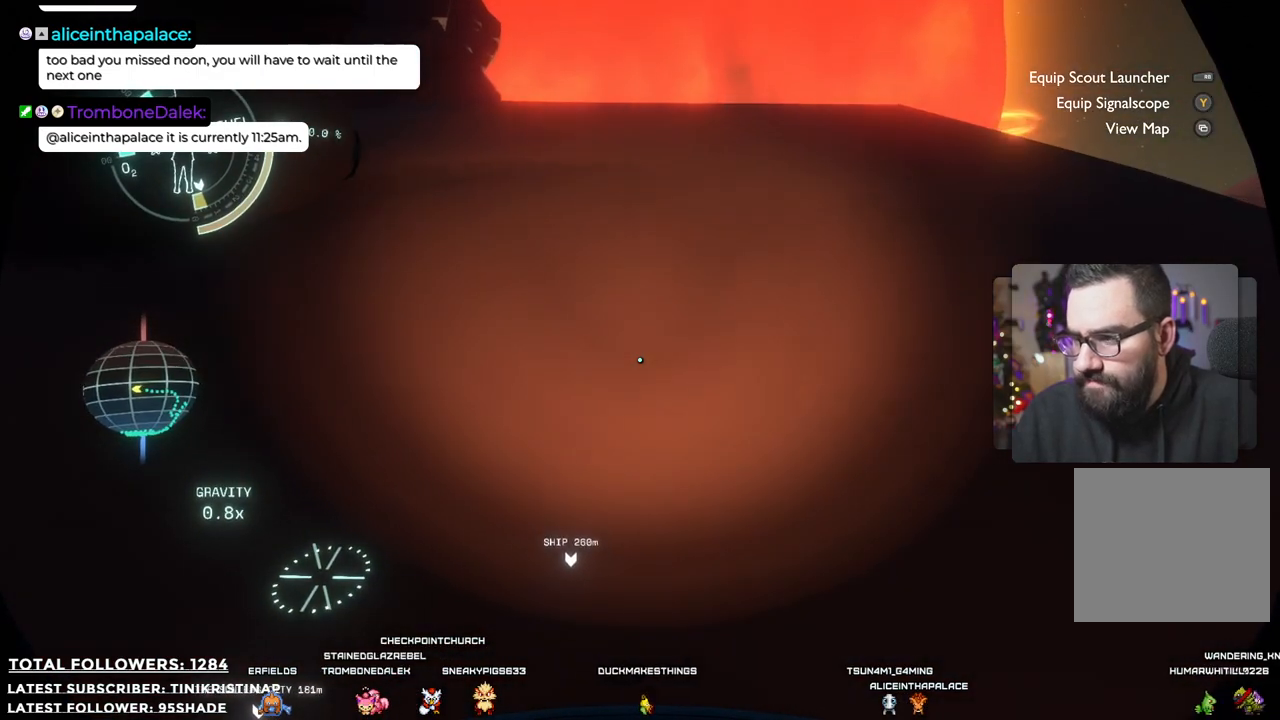
{"buttons": [], "left_stick": "up-right", "right_stick": "center", "events": [[100, "right_stick", "down-left"], [233, "right_stick", "center"]]}
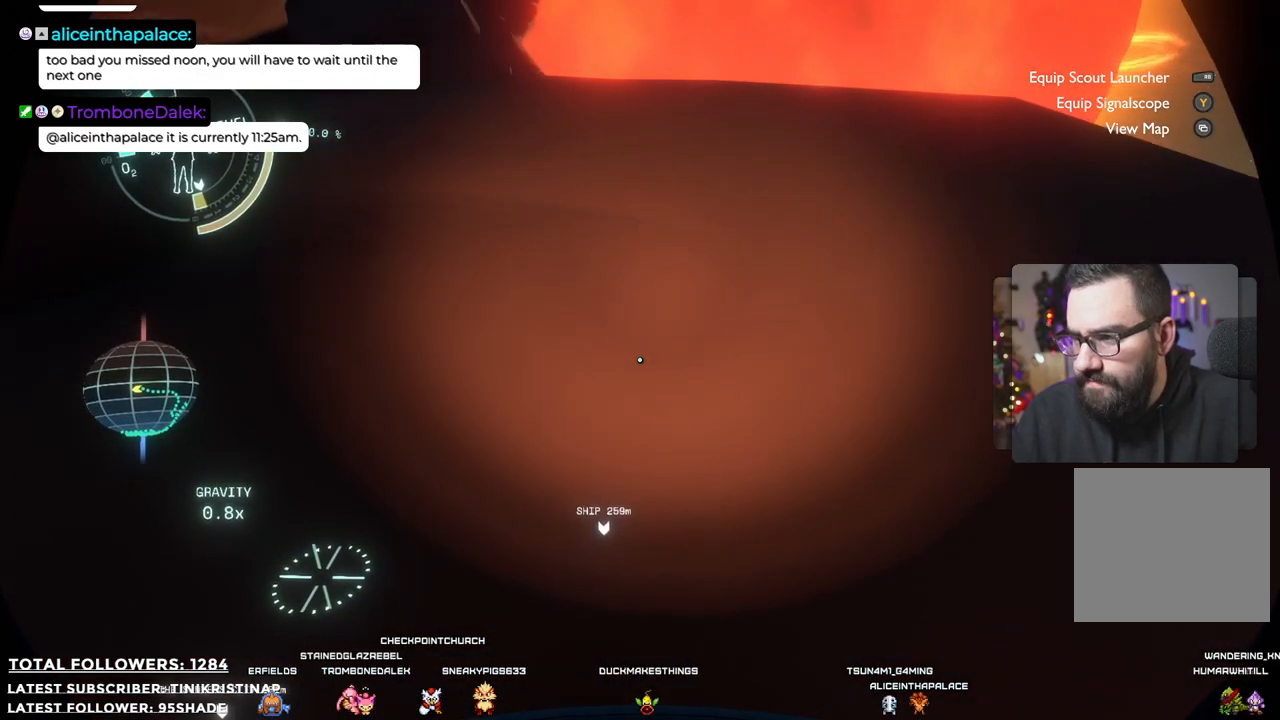
{"buttons": [], "left_stick": "up-right", "right_stick": "center", "events": []}
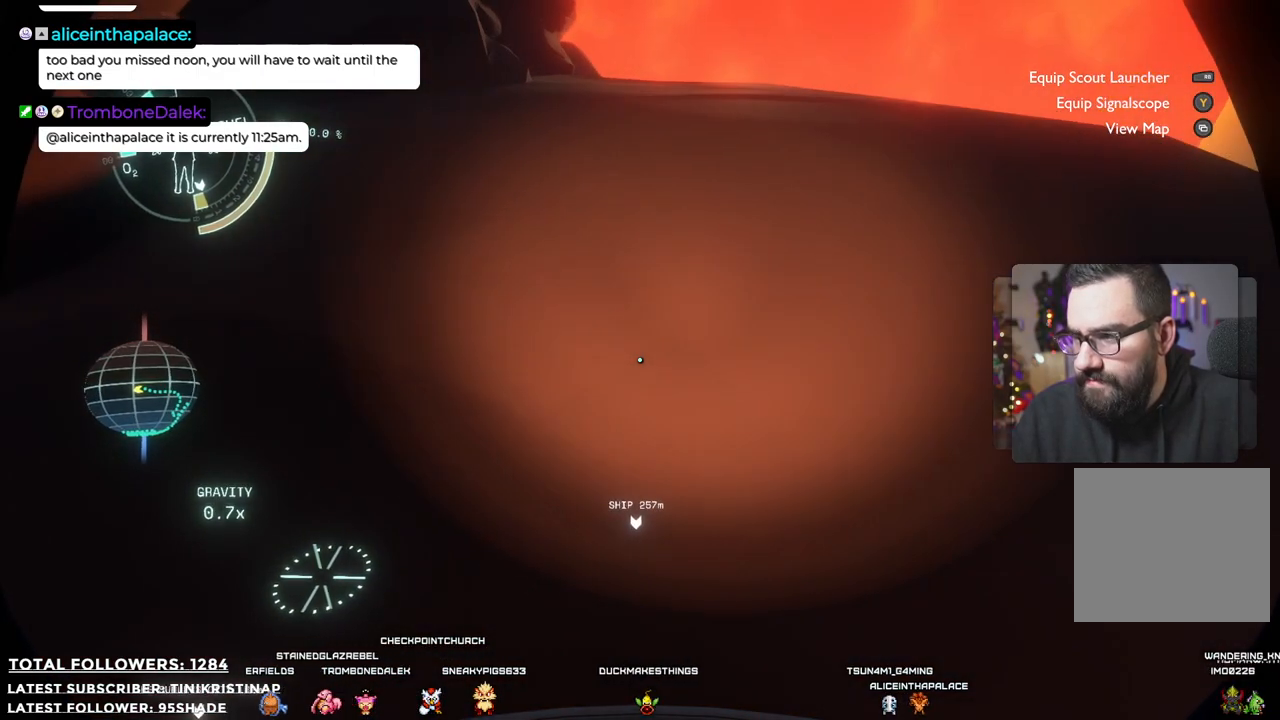
{"buttons": [], "left_stick": "up", "right_stick": "center", "events": [[250, "left_stick", "up"]]}
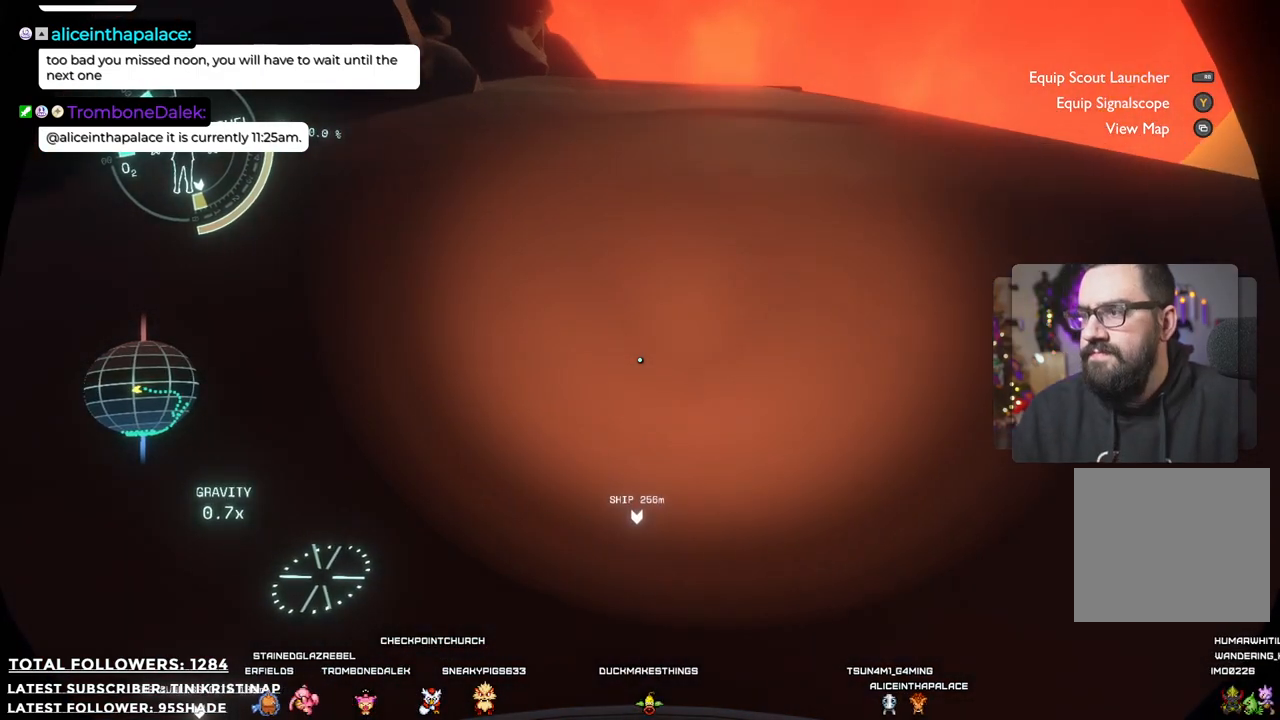
{"buttons": [], "left_stick": "up", "right_stick": "center", "events": []}
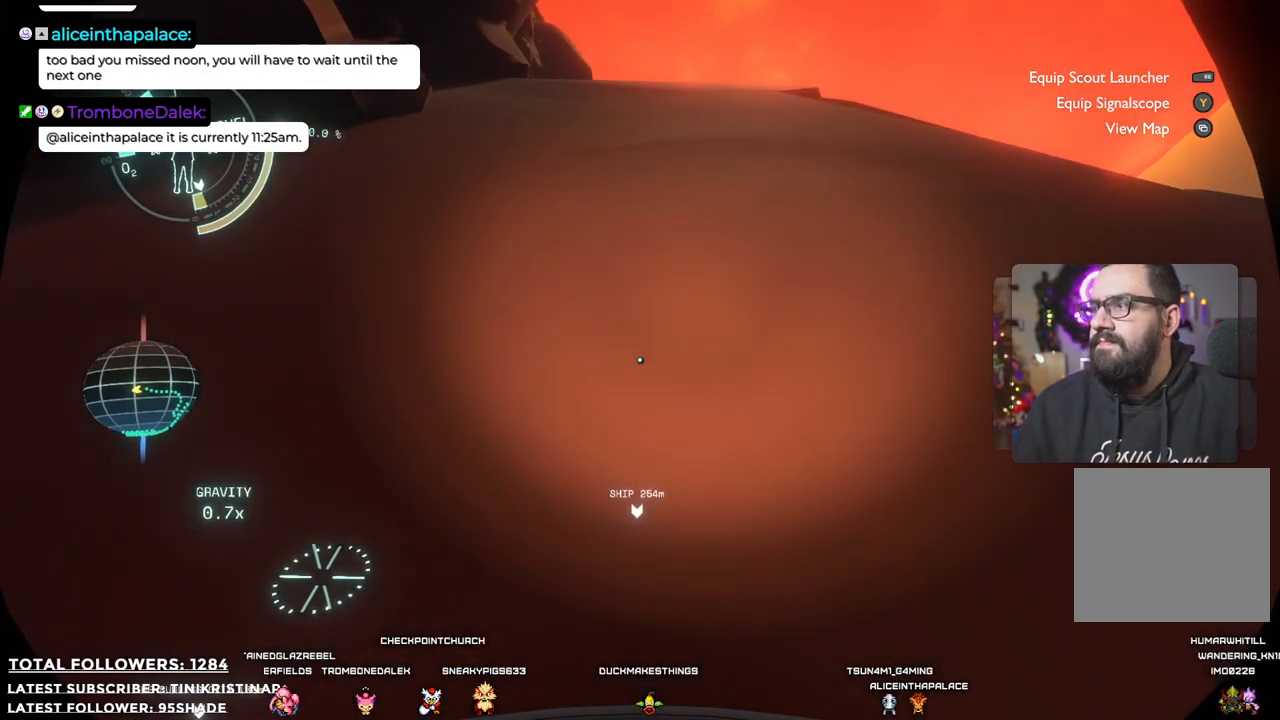
{"buttons": [], "left_stick": "up", "right_stick": "center", "events": []}
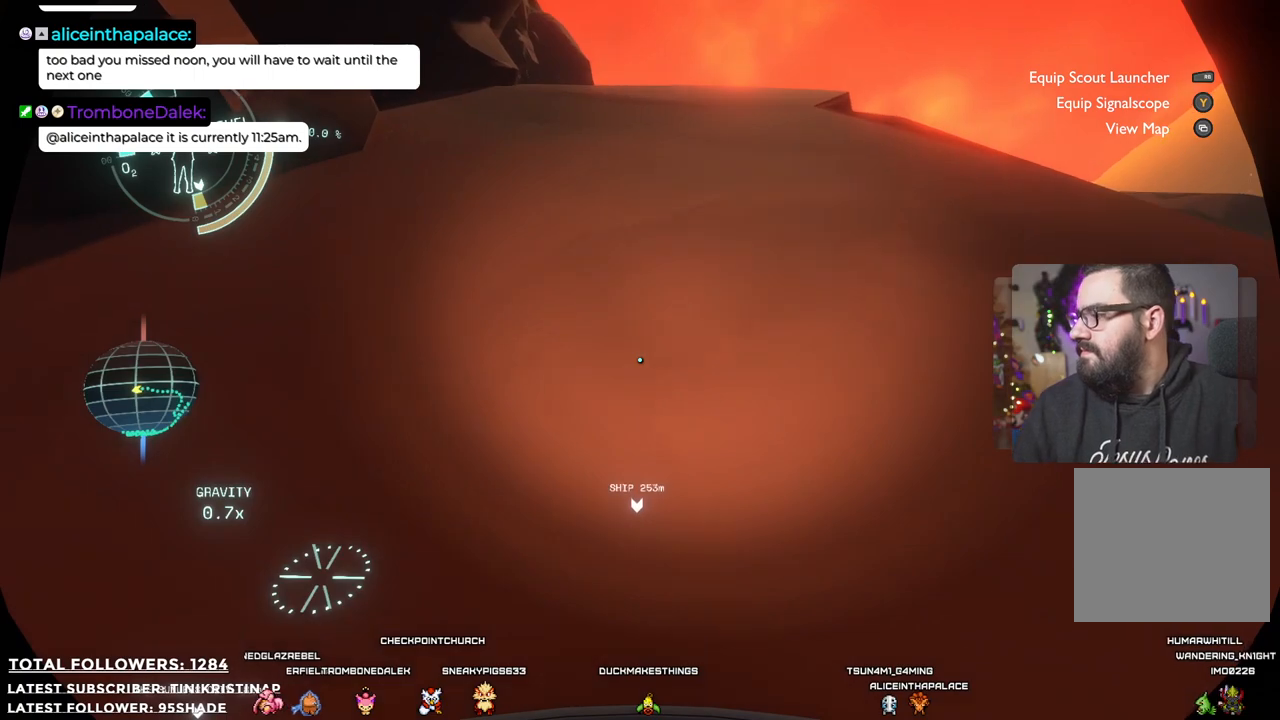
{"buttons": [], "left_stick": "up", "right_stick": "center", "events": []}
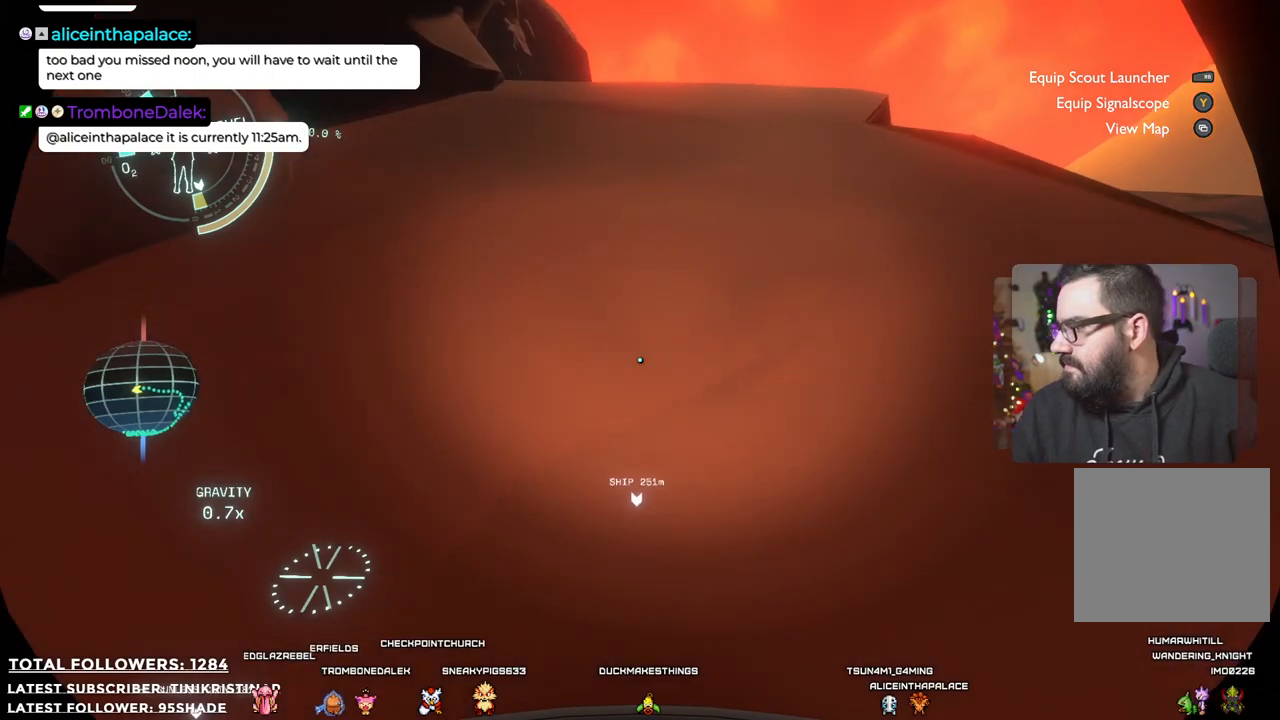
{"buttons": [], "left_stick": "up", "right_stick": "center", "events": []}
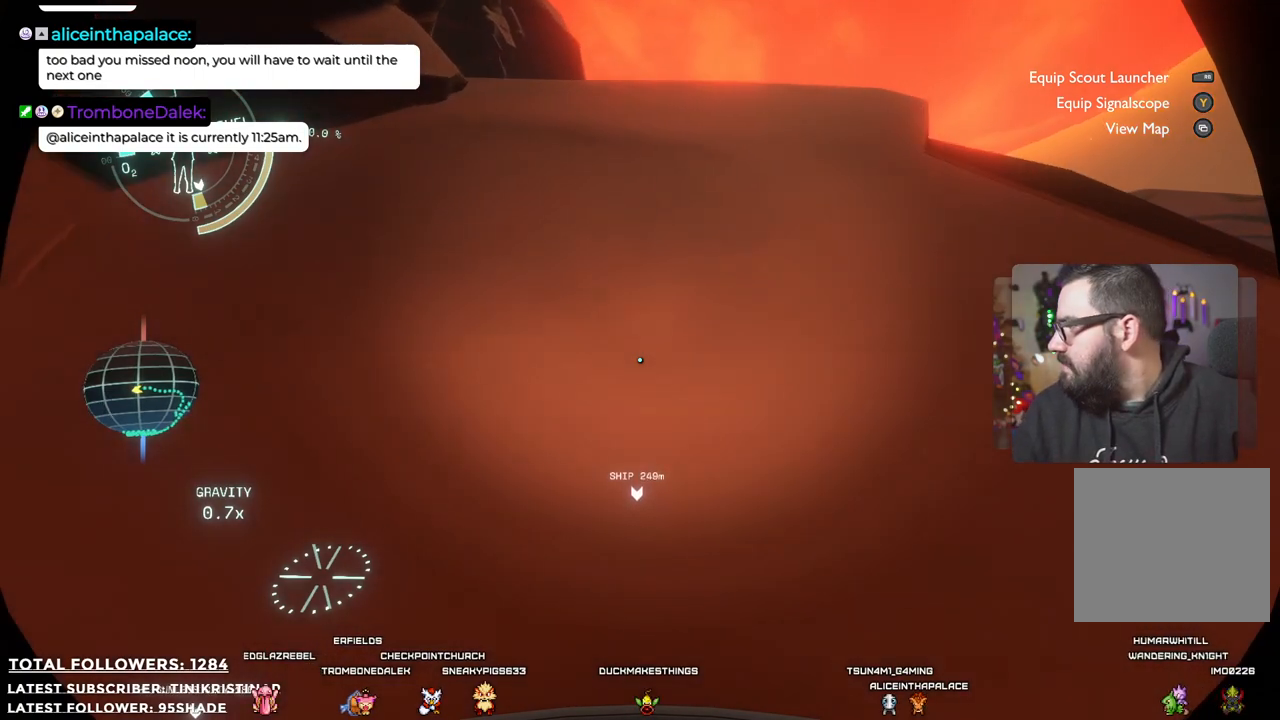
{"buttons": [], "left_stick": "up", "right_stick": "center", "events": []}
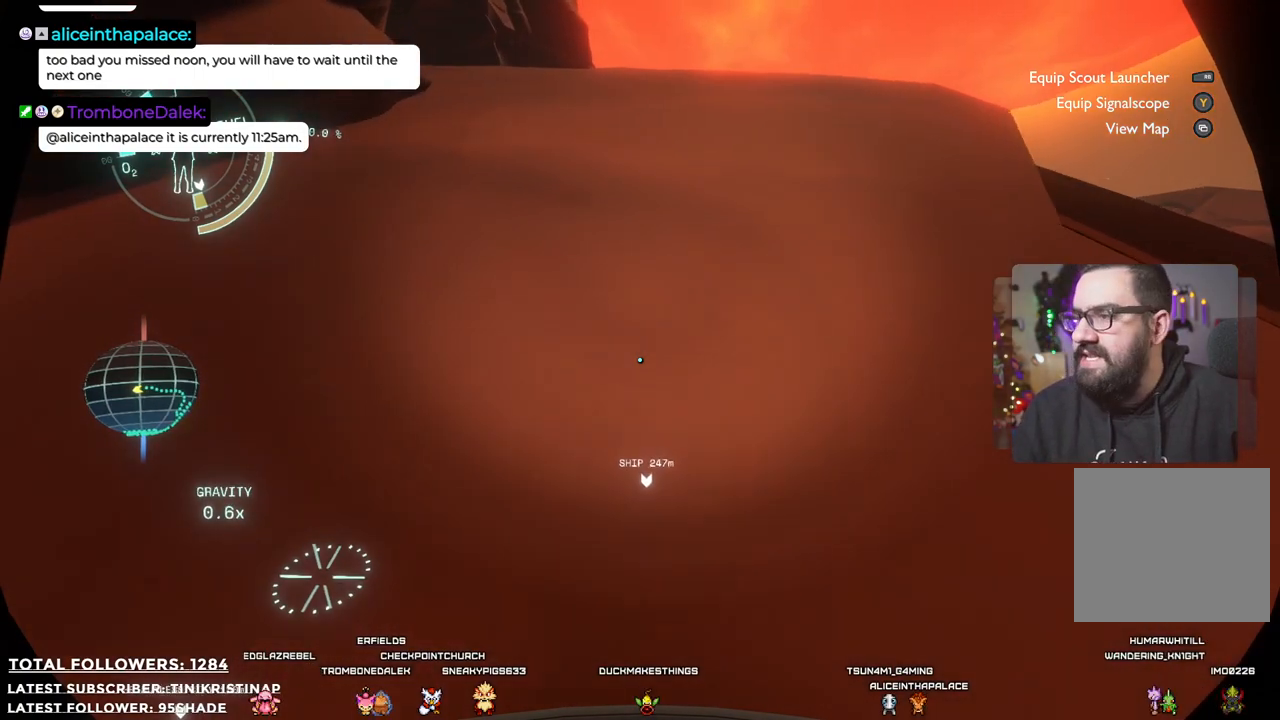
{"buttons": [], "left_stick": "up", "right_stick": "center", "events": []}
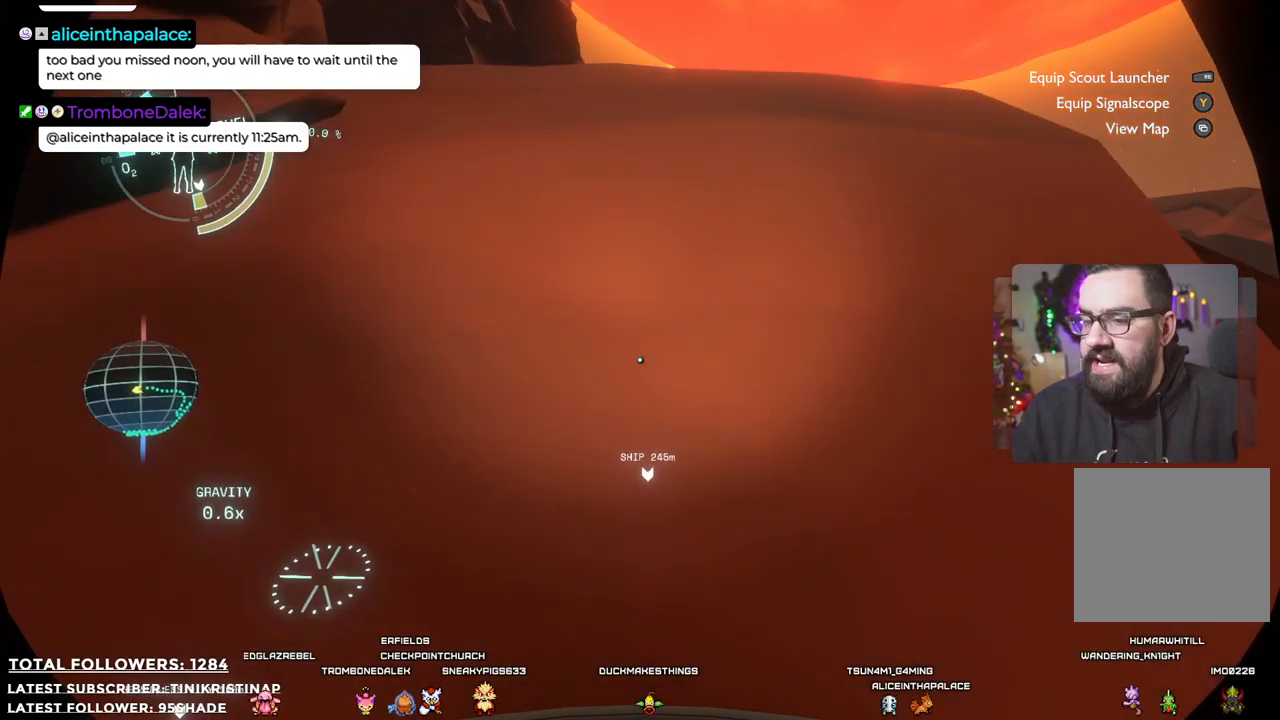
{"buttons": [], "left_stick": "up", "right_stick": "left", "events": [[383, "right_stick", "left"]]}
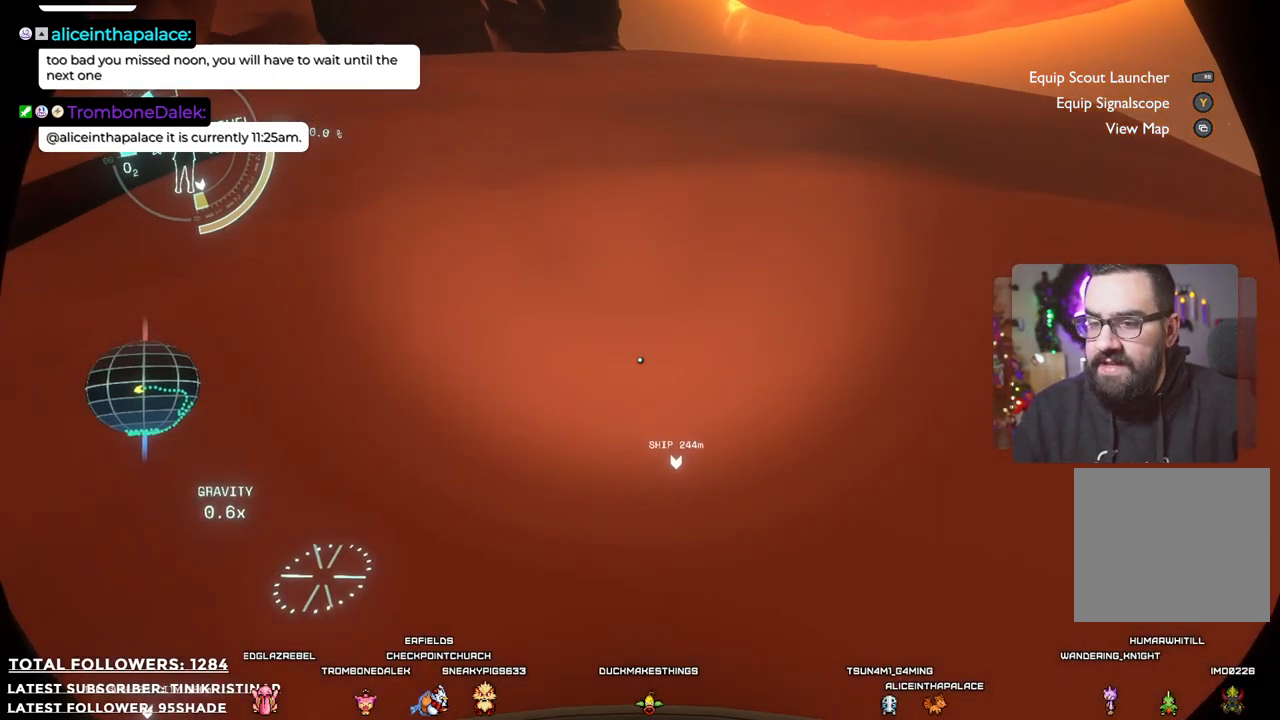
{"buttons": [], "left_stick": "up", "right_stick": "right", "events": [[17, "right_stick", "center"], [483, "right_stick", "right"]]}
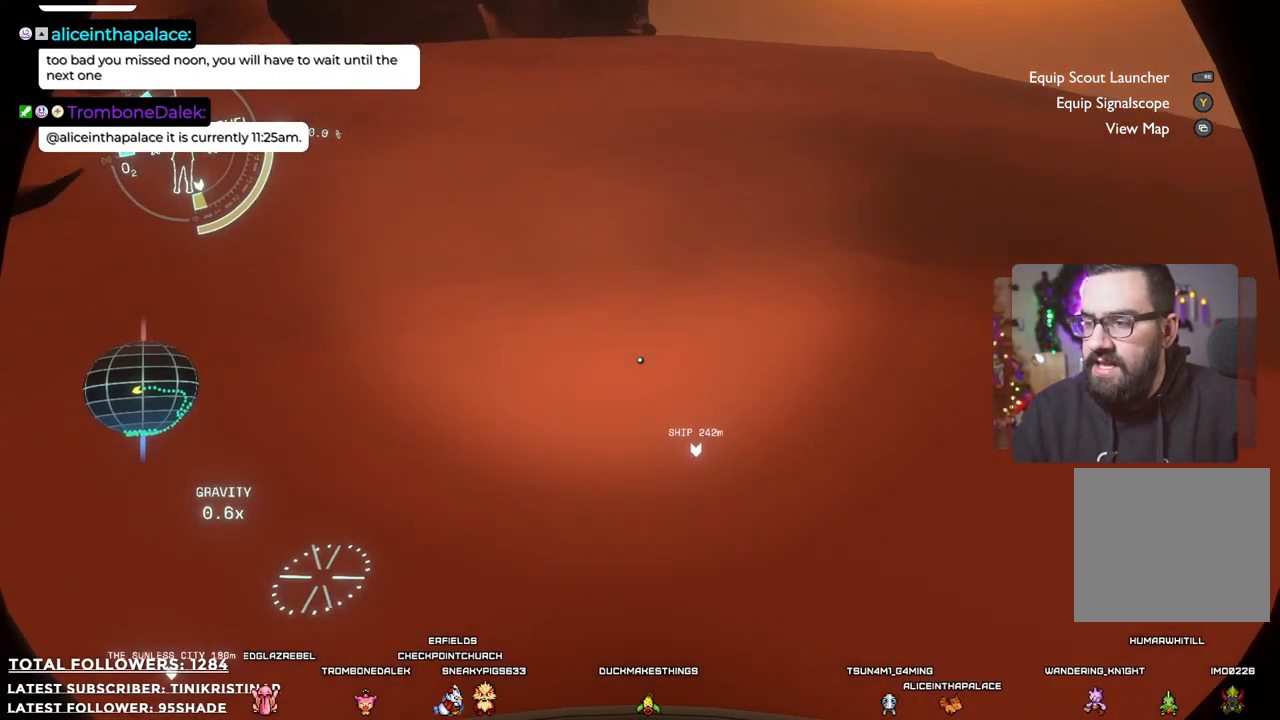
{"buttons": [], "left_stick": "up", "right_stick": "center", "events": [[150, "right_stick", "center"]]}
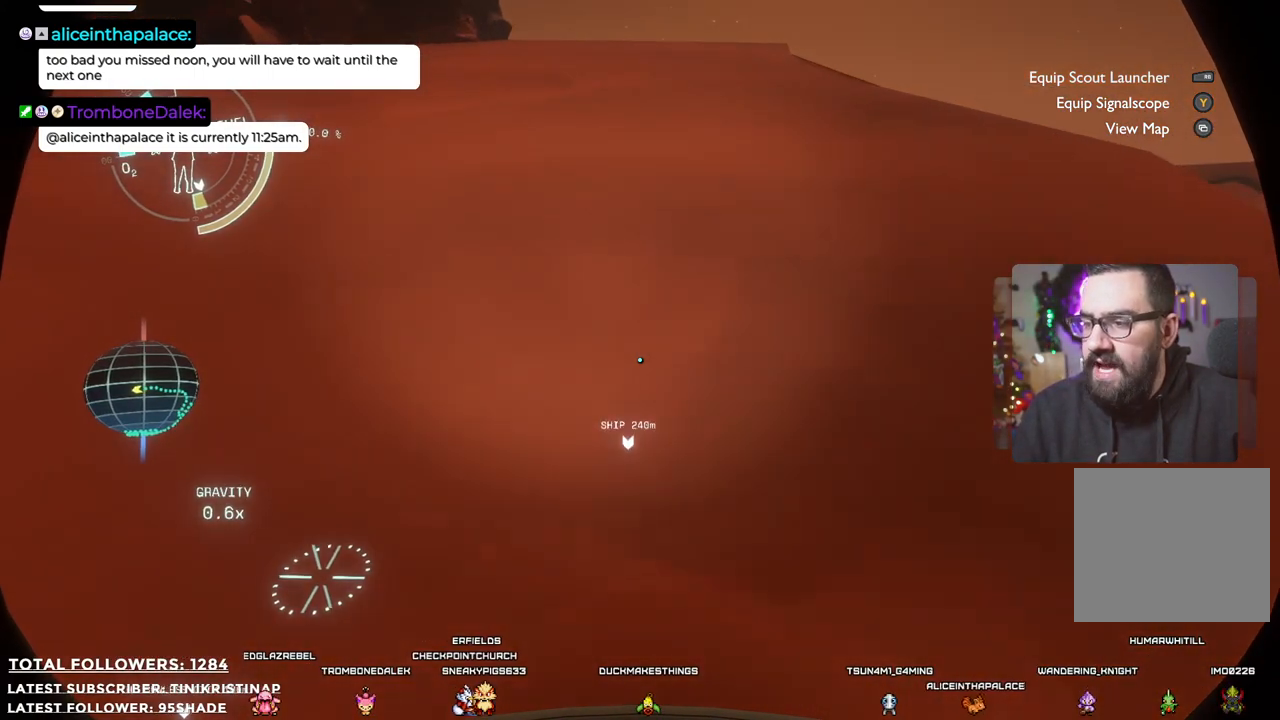
{"buttons": [], "left_stick": "up", "right_stick": "center", "events": []}